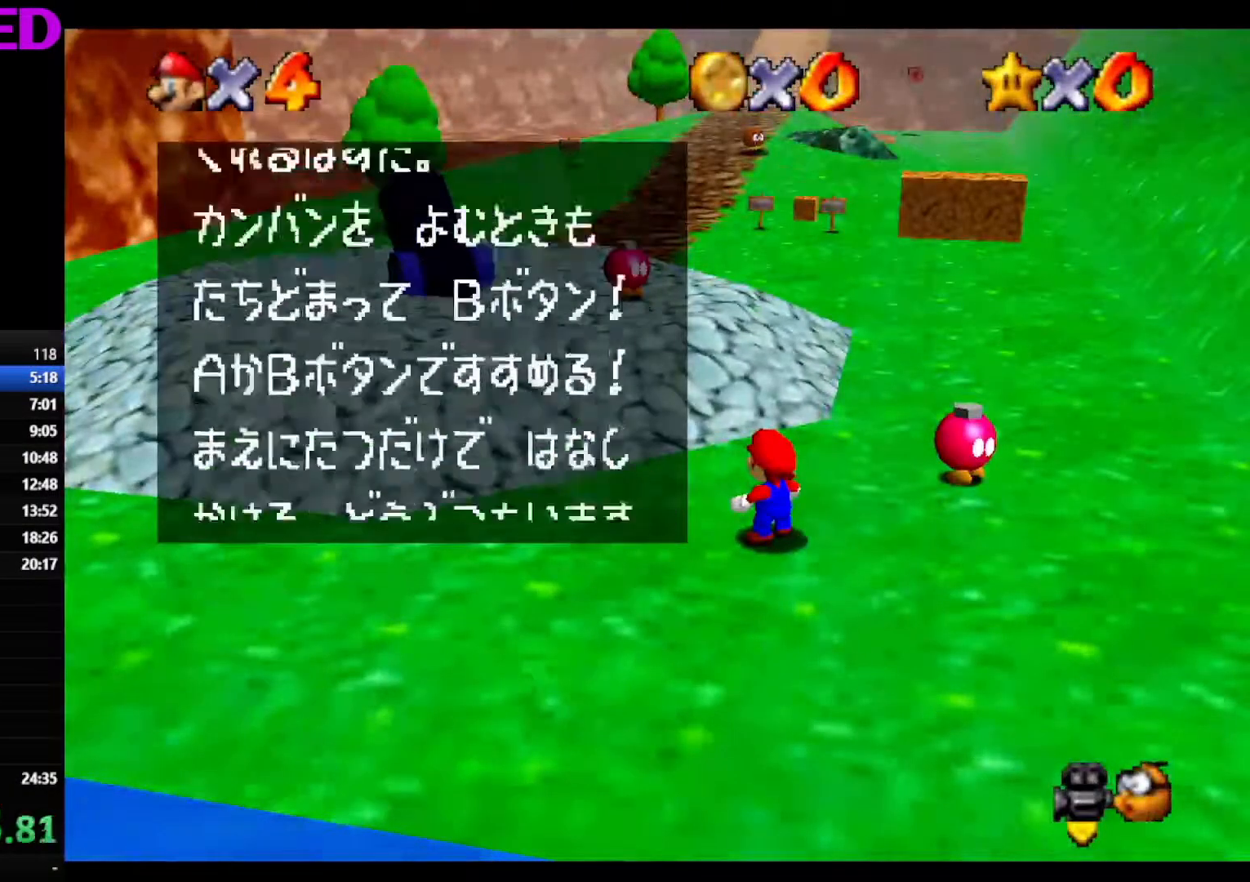
Gameplay with a controller (Nintendo layout); each line is a JSON object with the inputs held at the frame after it. "events" lists button and stick changes between this image and that frame as [ms after this image, input, new state], when the widget could be followed in between. Not read: L3 R3.
{"buttons": [], "left_stick": "up", "events": [[67, "A", "up"], [134, "A", "down"], [284, "A", "up"]]}
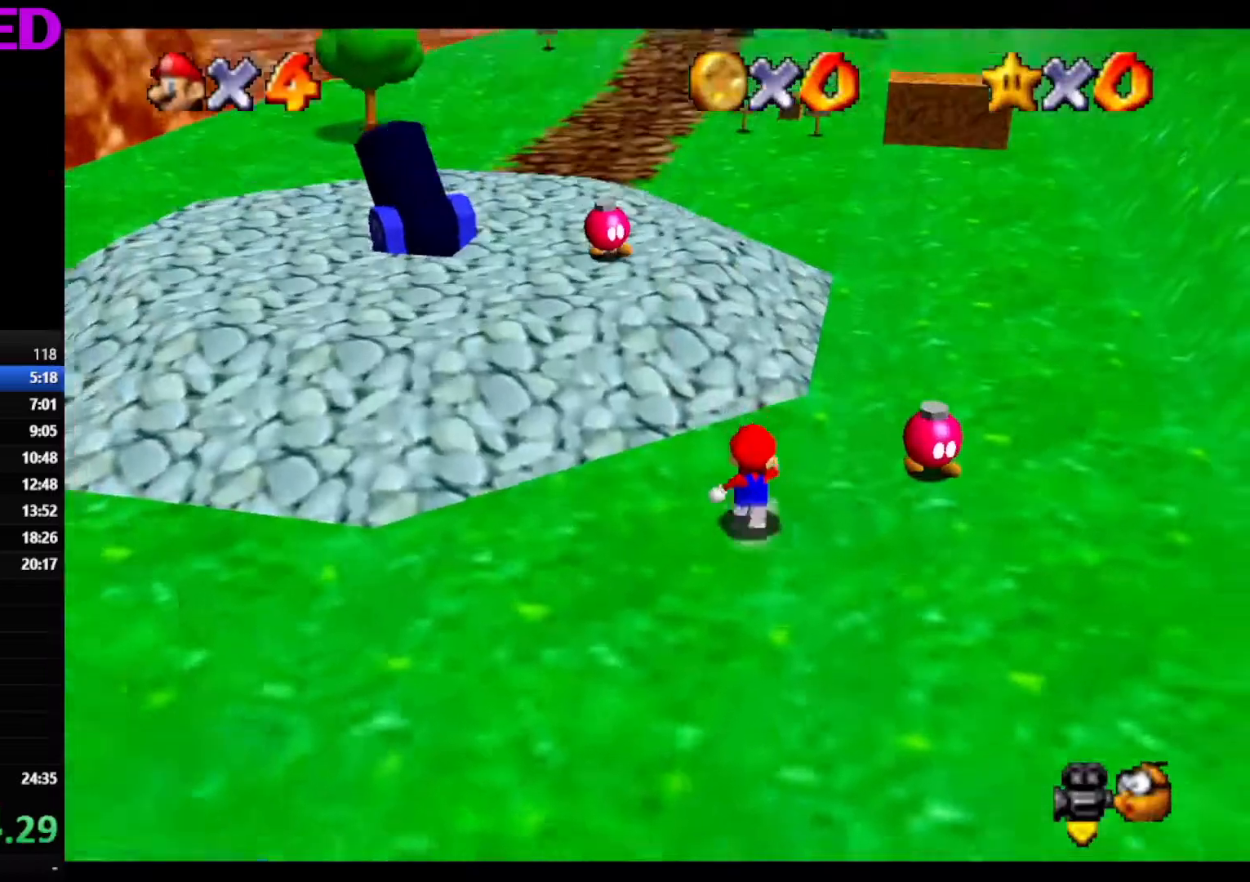
{"buttons": ["A", "Z"], "left_stick": "up", "events": [[184, "Z", "down"], [217, "A", "down"]]}
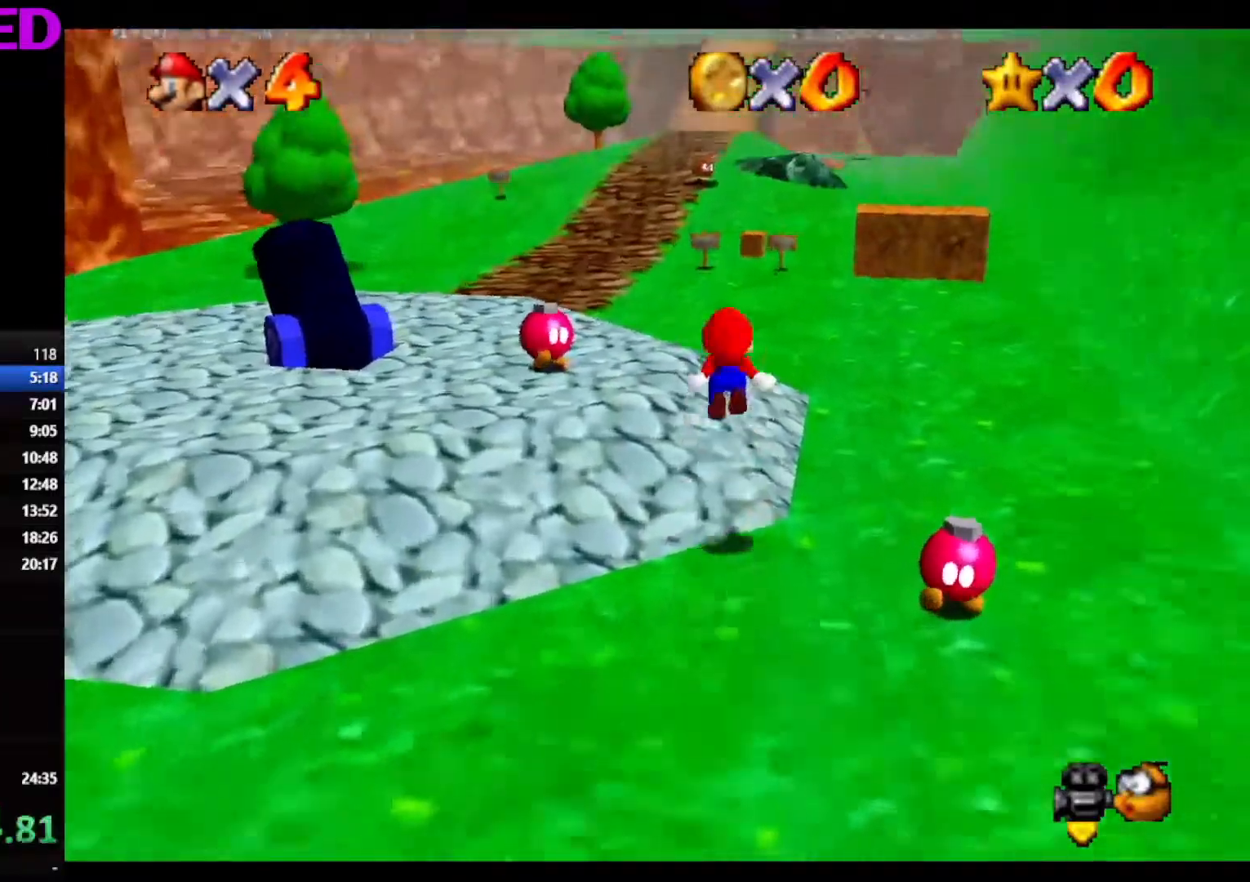
{"buttons": ["Z"], "left_stick": "up", "events": [[217, "A", "up"]]}
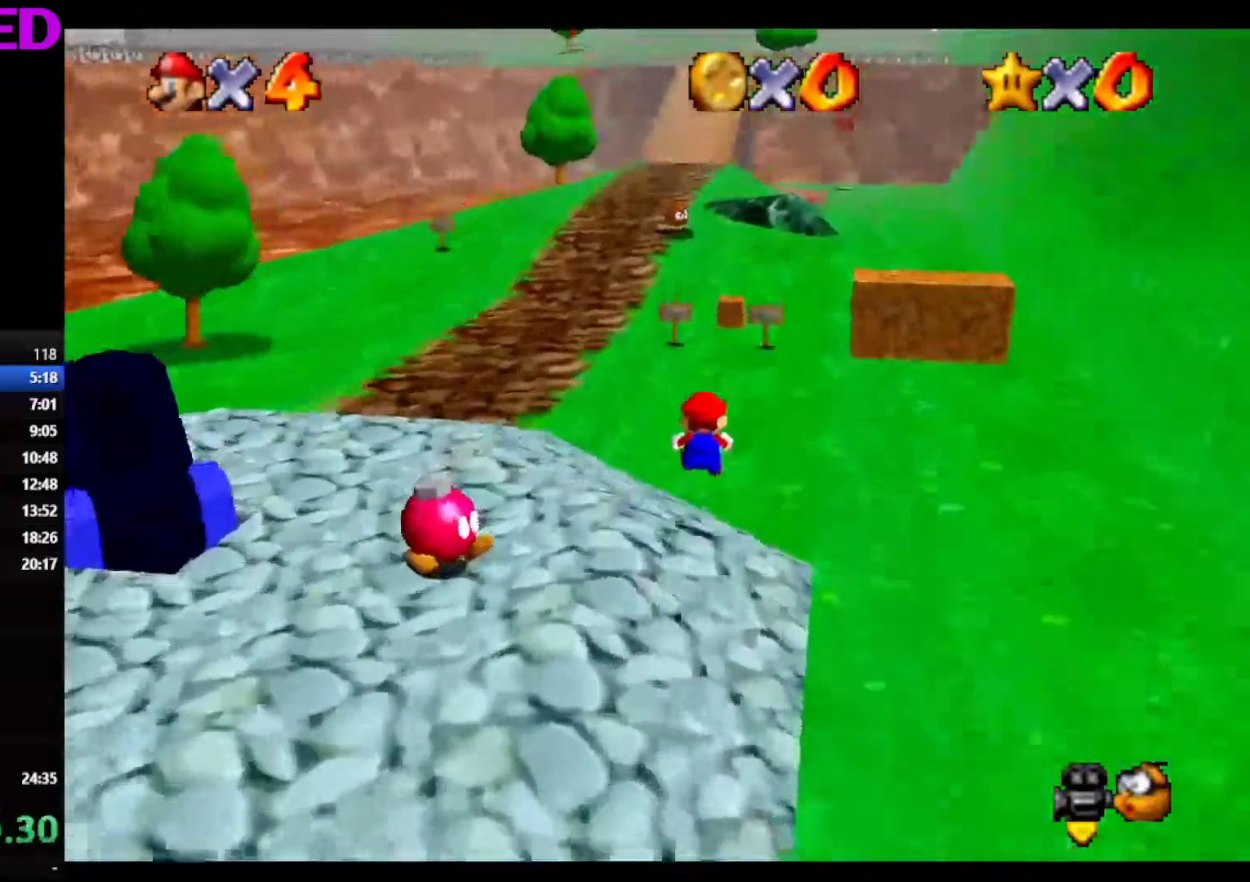
{"buttons": ["A", "Z"], "left_stick": "up", "events": [[334, "A", "down"]]}
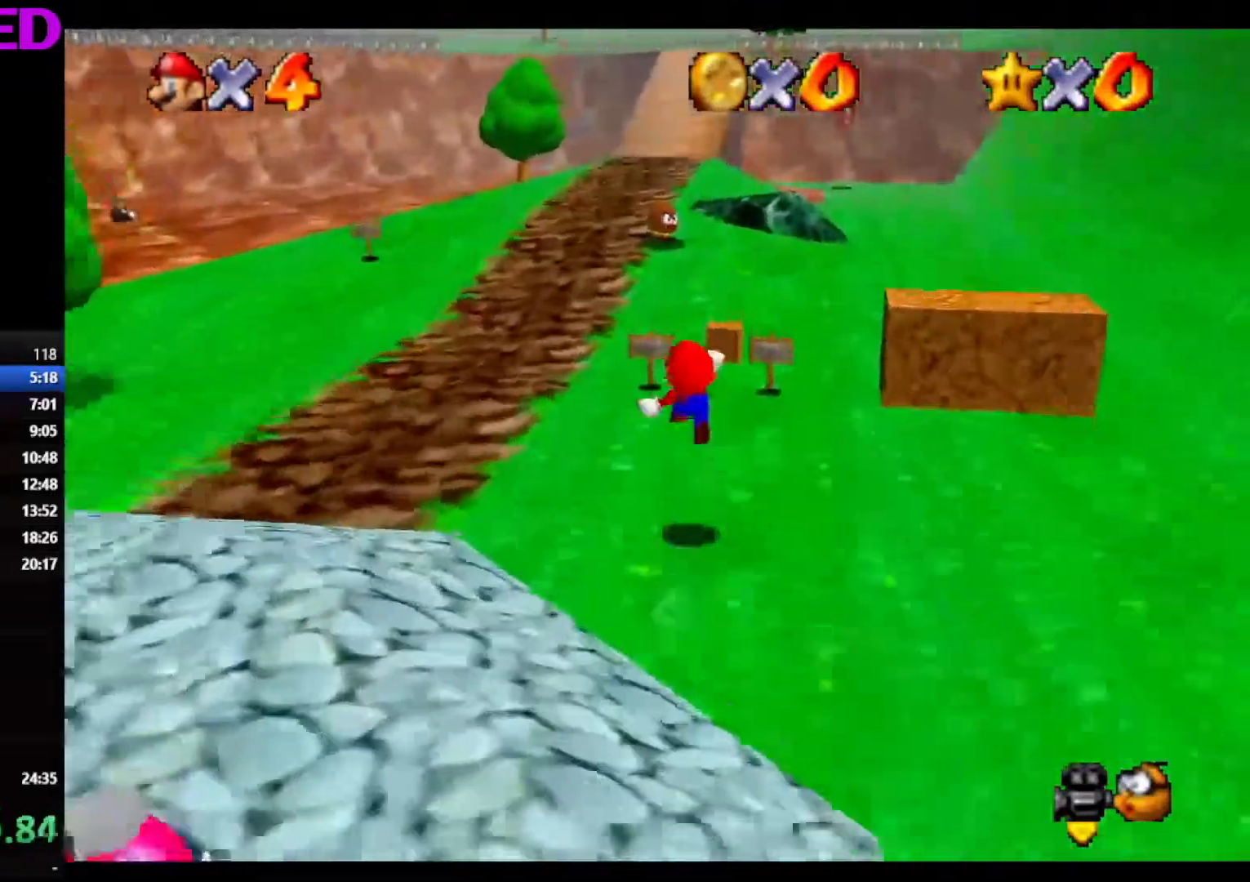
{"buttons": [], "left_stick": "up", "events": [[385, "Z", "up"], [401, "A", "up"]]}
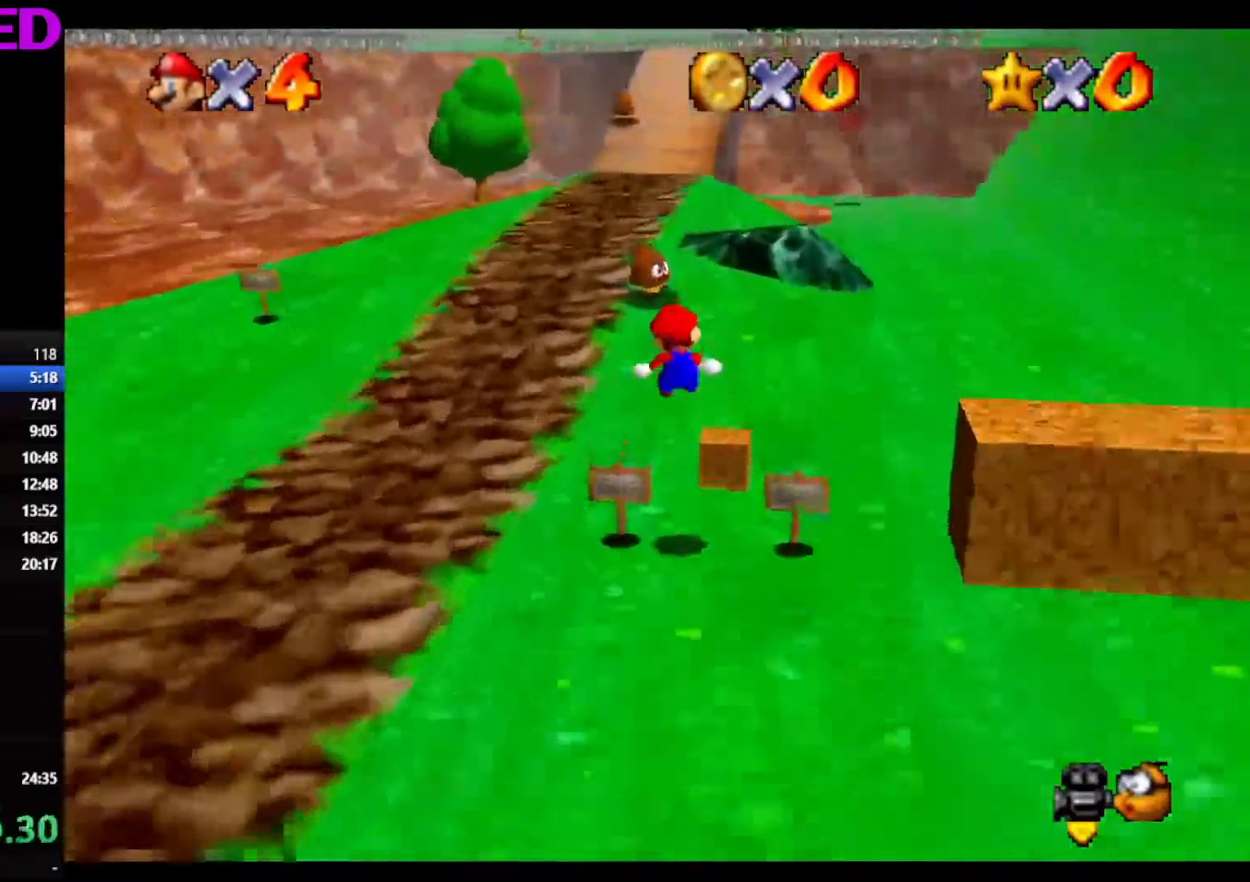
{"buttons": [], "left_stick": "up", "events": []}
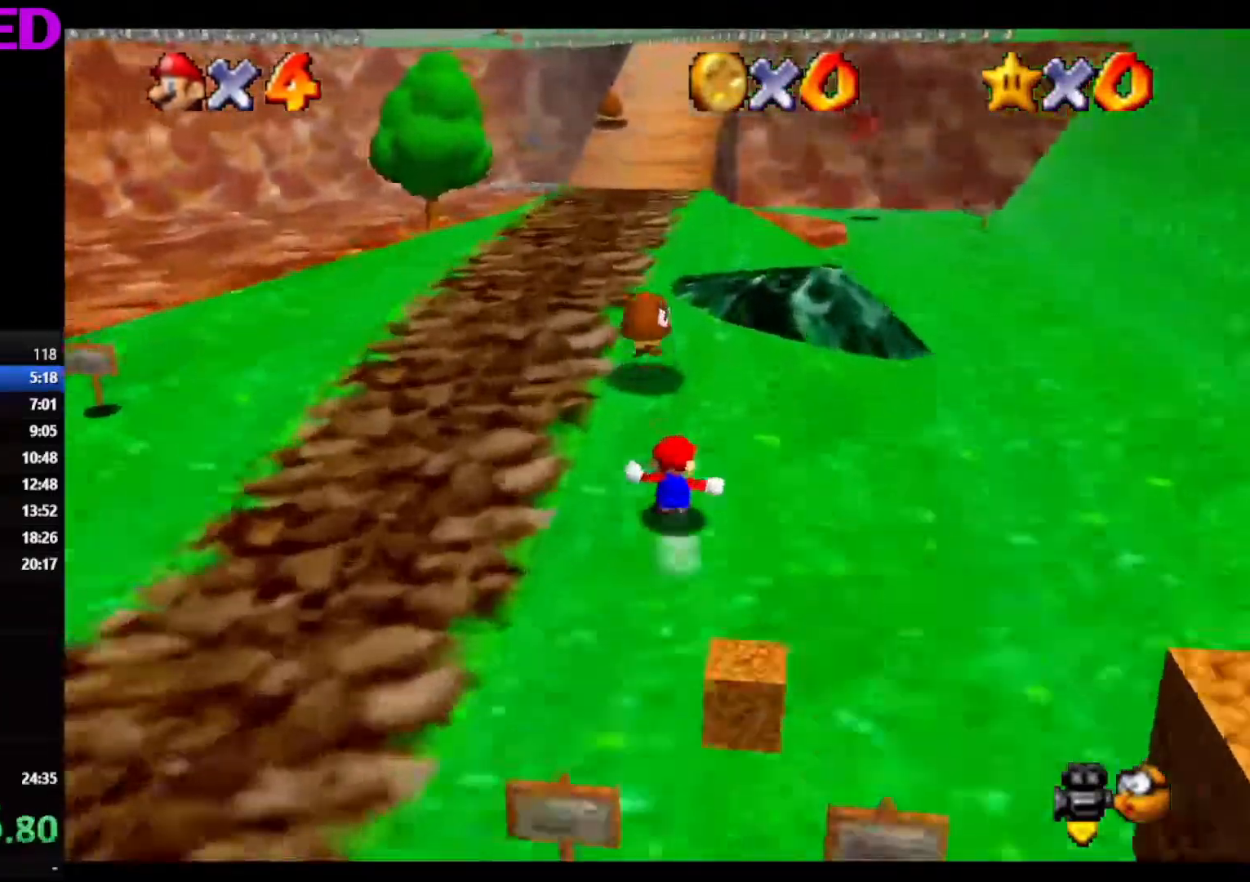
{"buttons": [], "left_stick": "up", "events": [[167, "A", "down"], [167, "B", "down"], [485, "A", "up"], [485, "B", "up"]]}
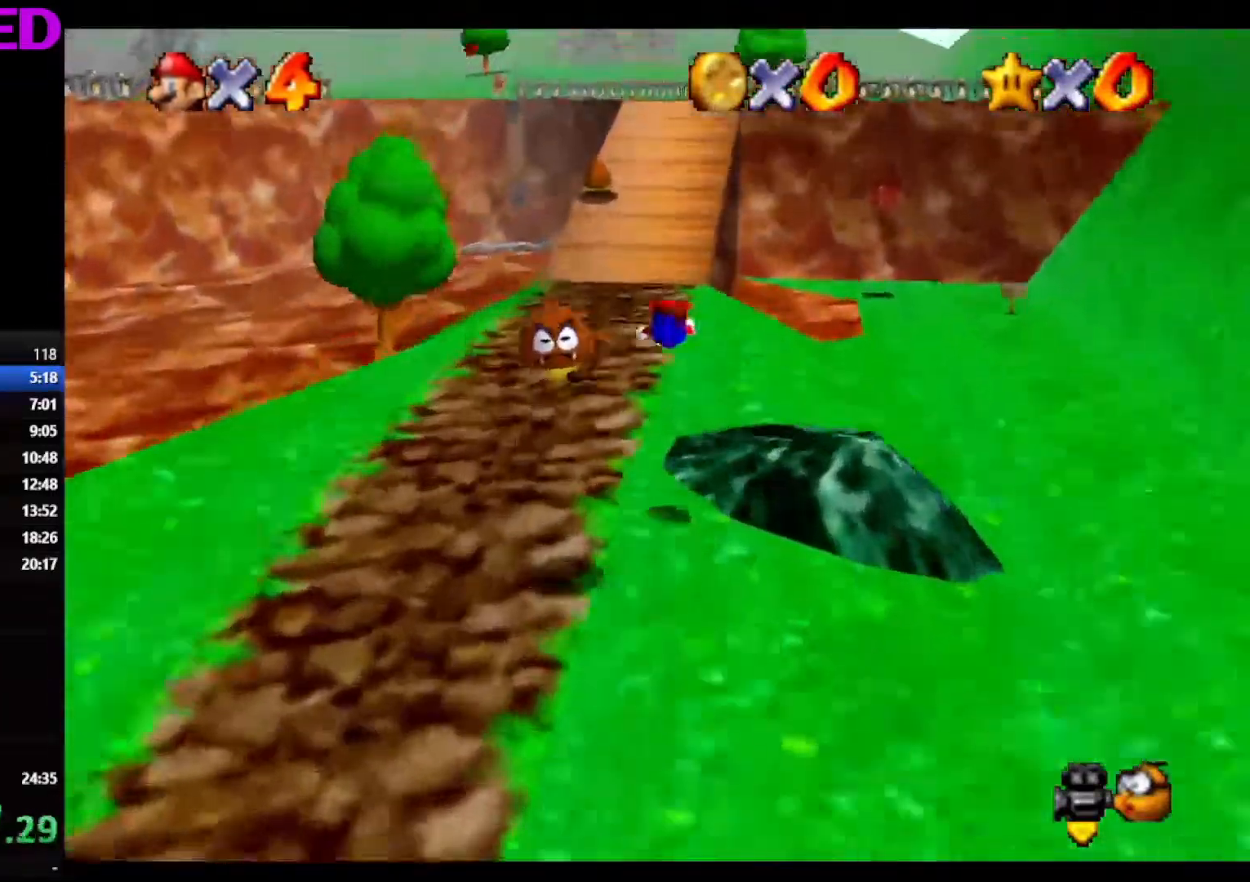
{"buttons": [], "left_stick": "up", "events": []}
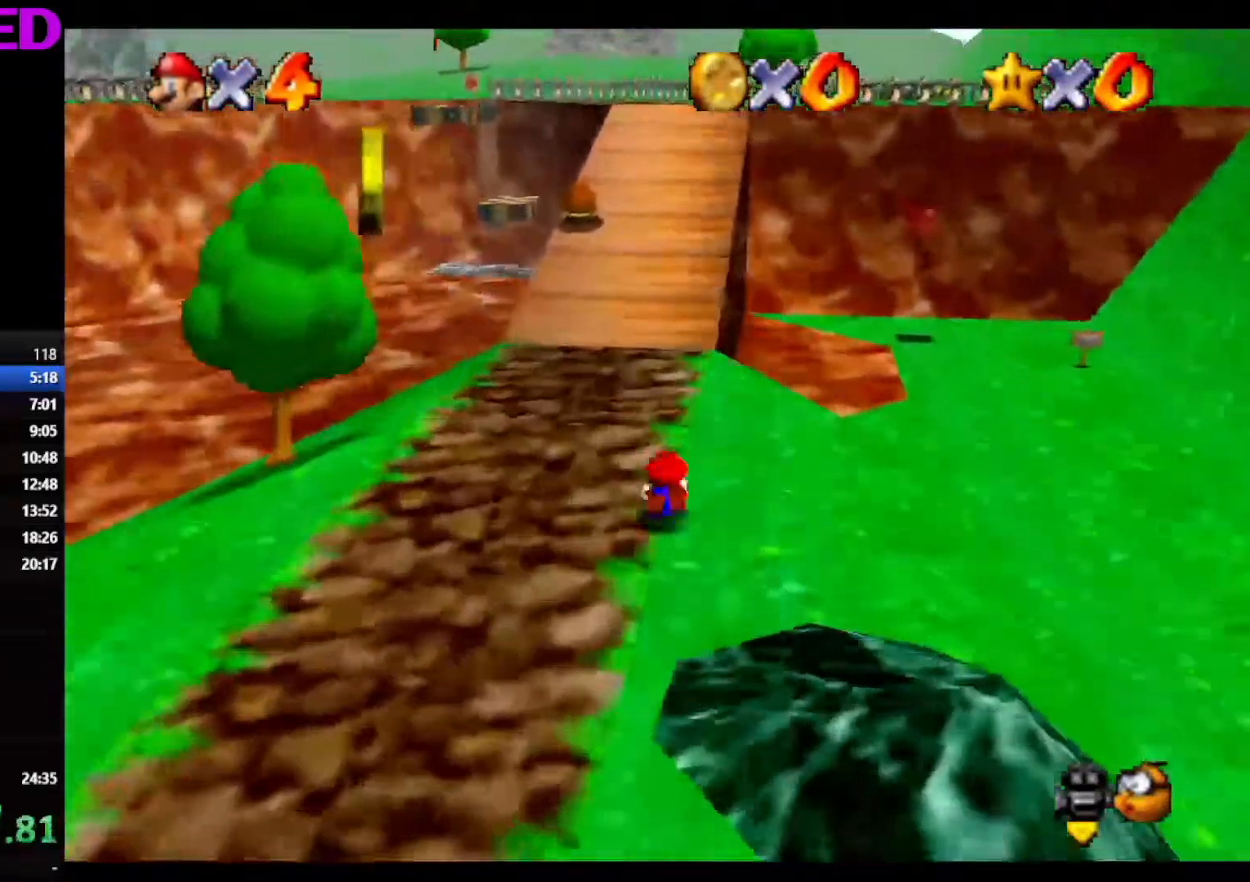
{"buttons": [], "left_stick": "up", "events": [[17, "A", "down"], [17, "B", "down"], [167, "B", "up"], [201, "A", "up"]]}
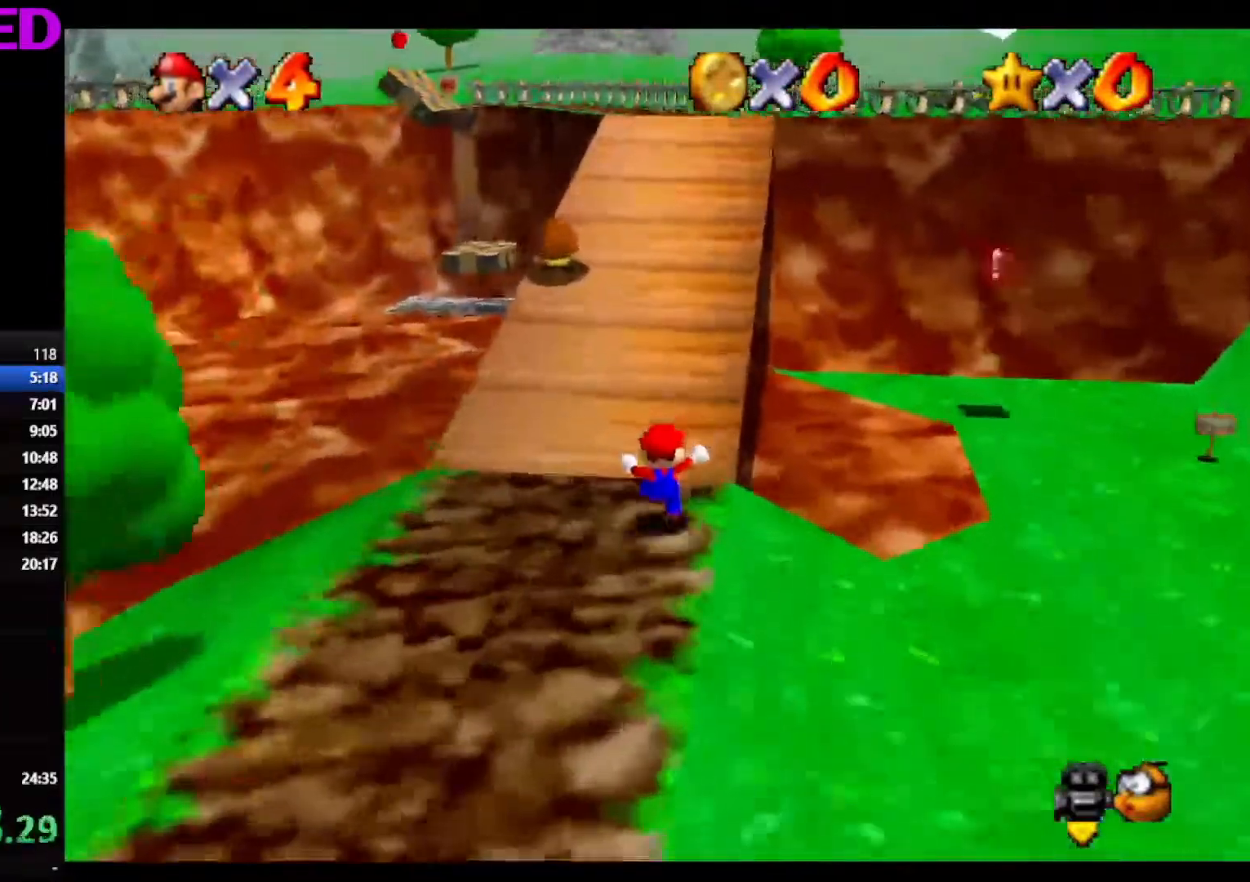
{"buttons": [], "left_stick": "up", "events": [[83, "A", "down"], [83, "B", "down"], [468, "A", "up"], [468, "B", "up"]]}
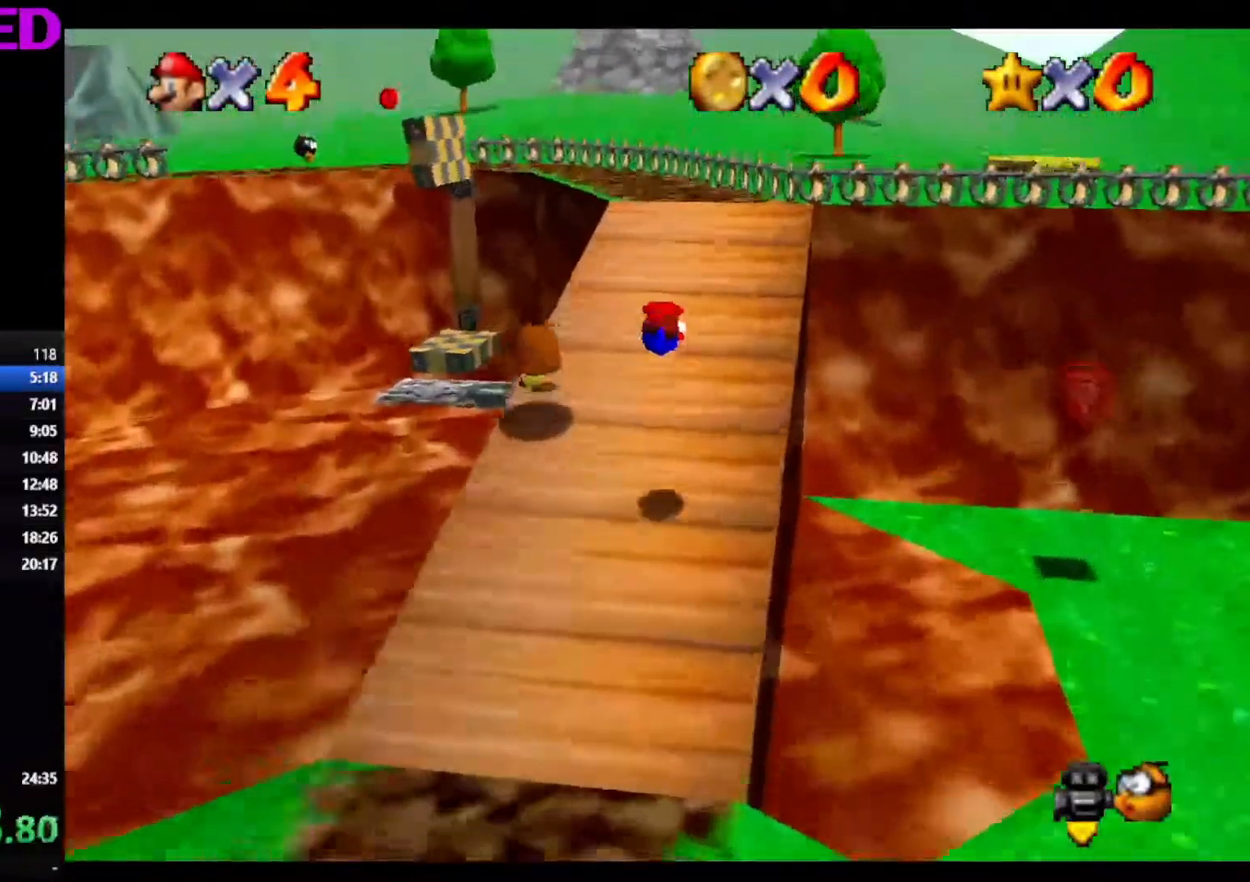
{"buttons": ["A", "B"], "left_stick": "up", "events": [[351, "A", "down"], [351, "B", "down"]]}
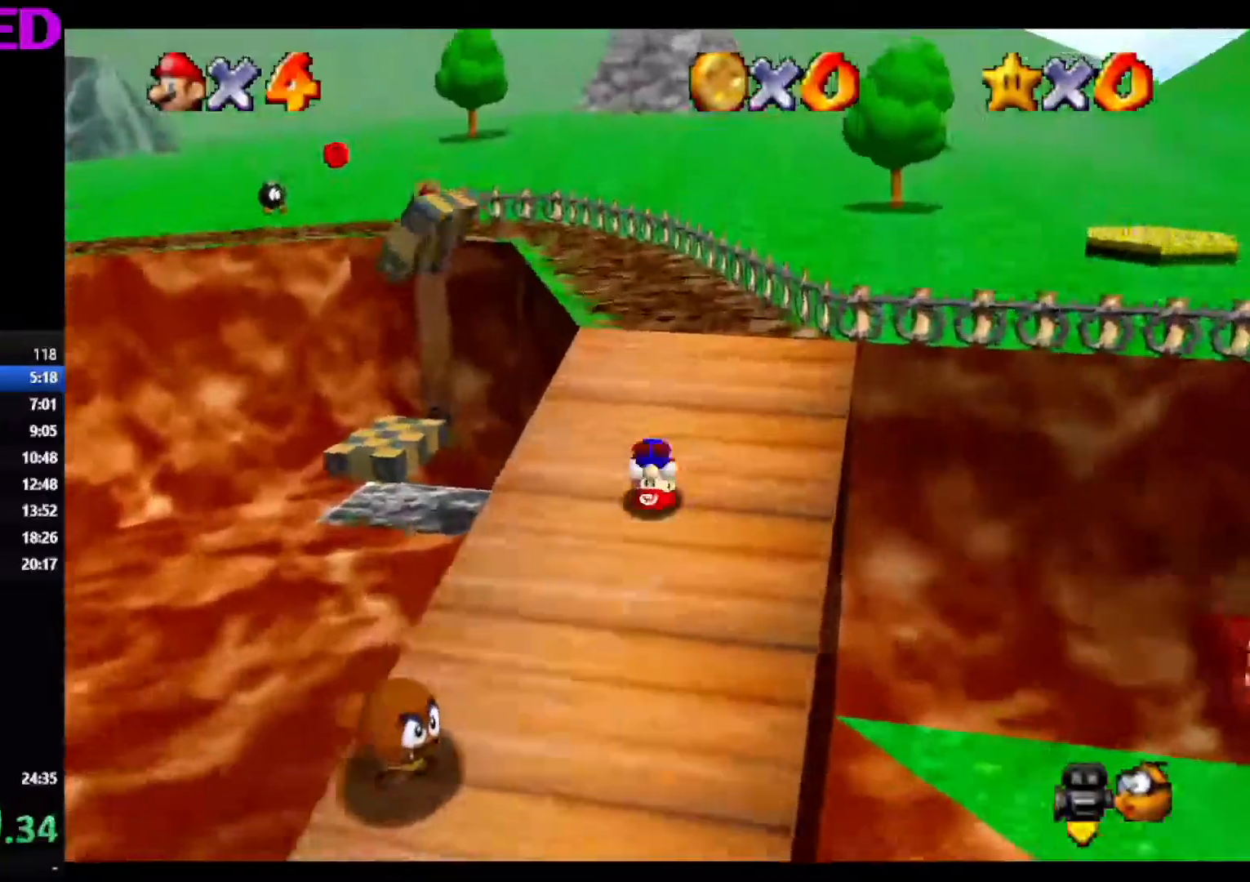
{"buttons": [], "left_stick": "up-left", "events": [[16, "A", "up"], [16, "B", "up"], [468, "left_stick", "up-left"]]}
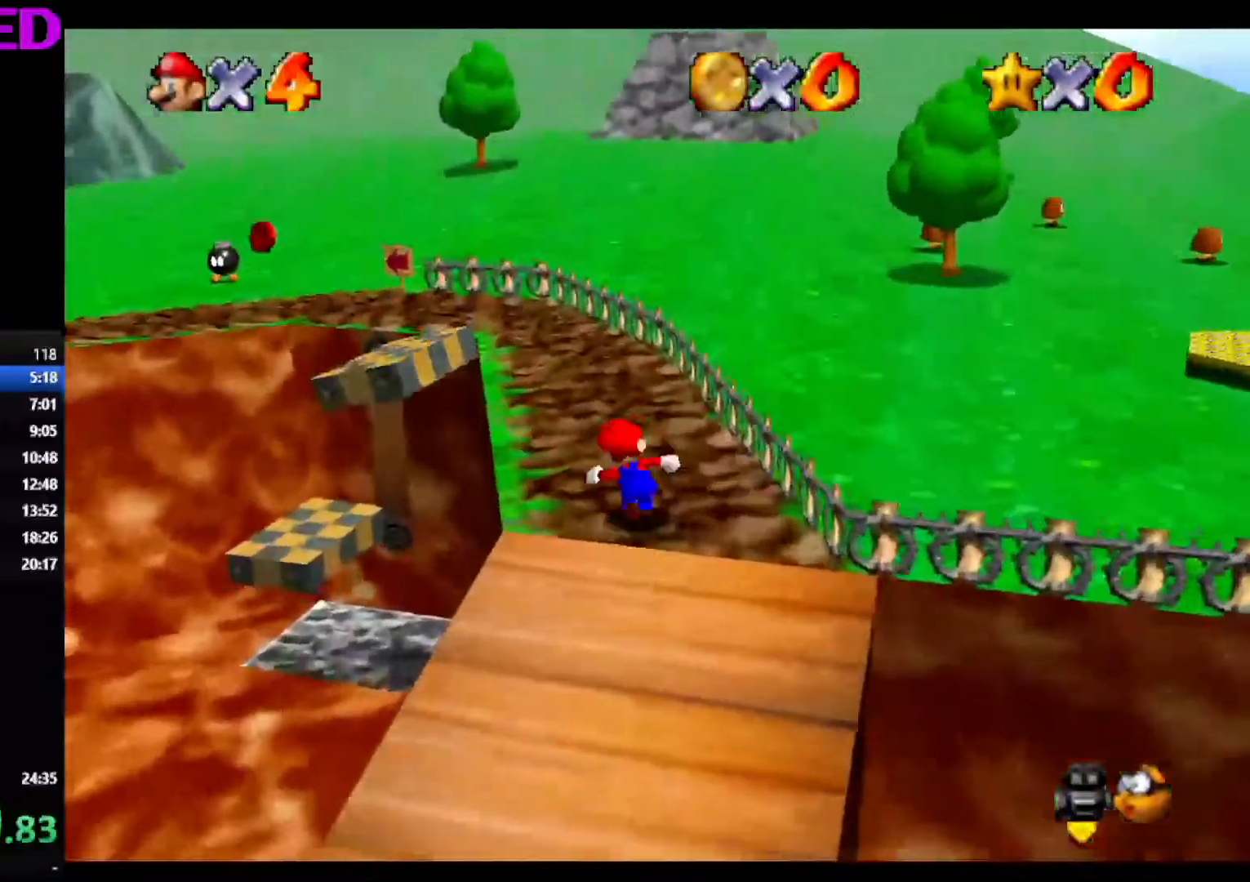
{"buttons": [], "left_stick": "up", "events": [[150, "Z", "down"], [201, "A", "down"], [401, "A", "up"], [485, "left_stick", "up"], [502, "Z", "up"]]}
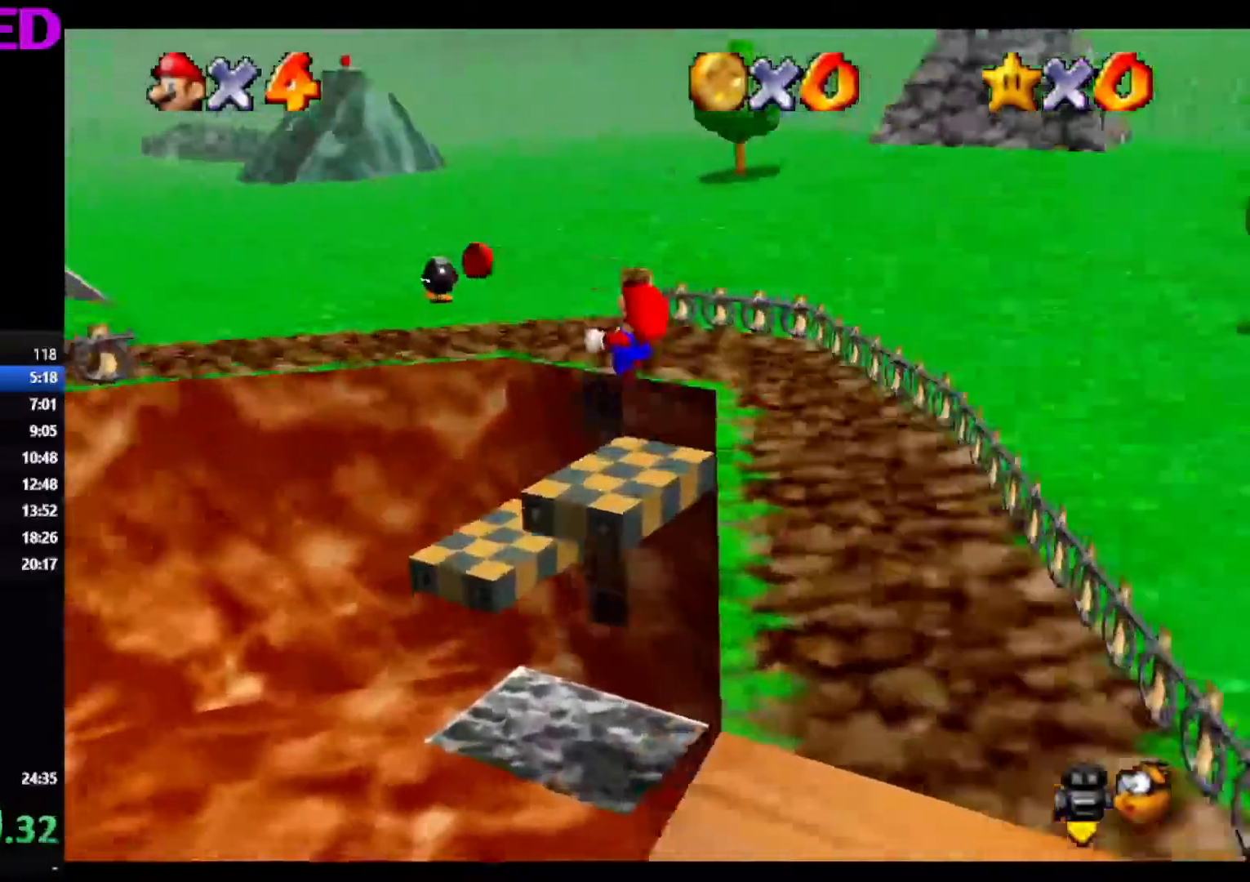
{"buttons": [], "left_stick": "up-right", "events": [[502, "left_stick", "up-right"]]}
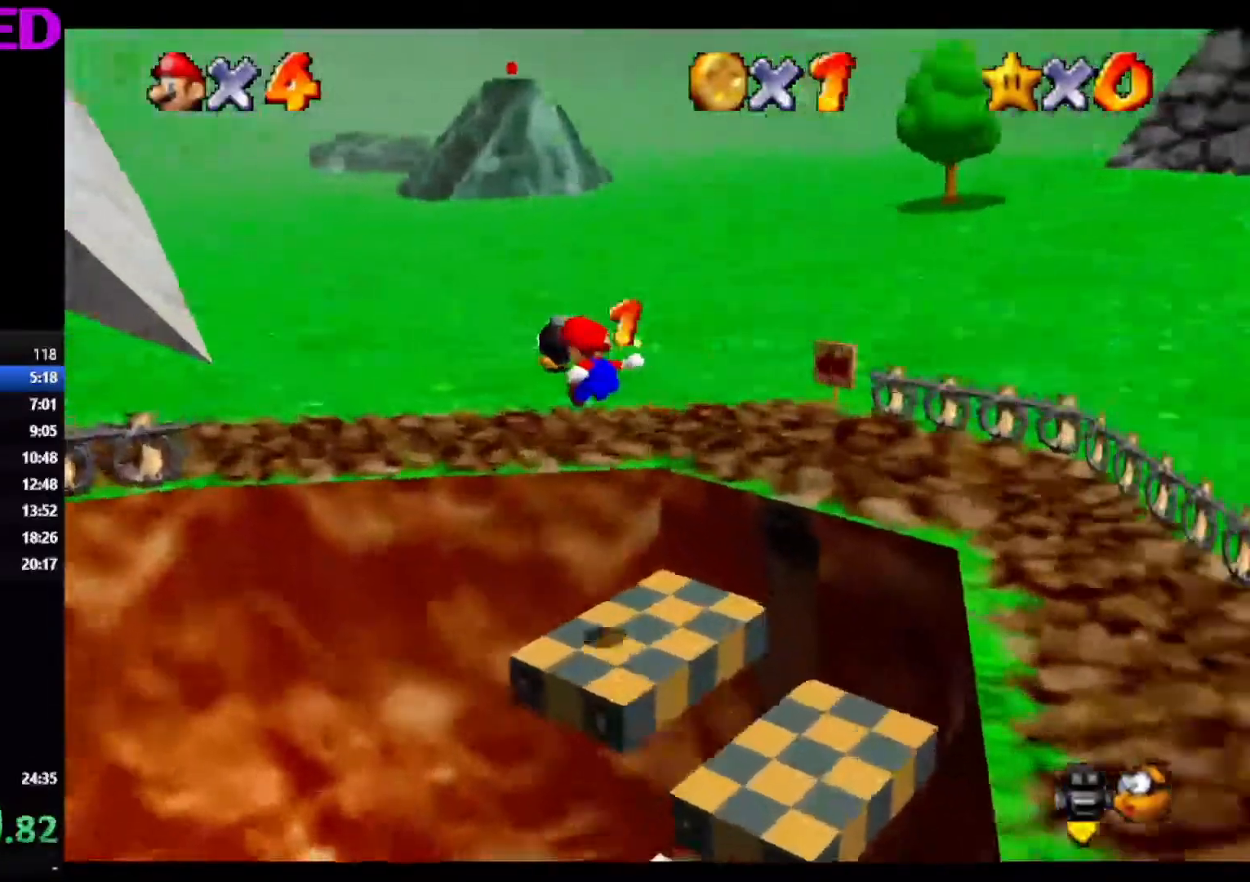
{"buttons": [], "left_stick": "center", "events": [[167, "left_stick", "up"], [468, "left_stick", "center"]]}
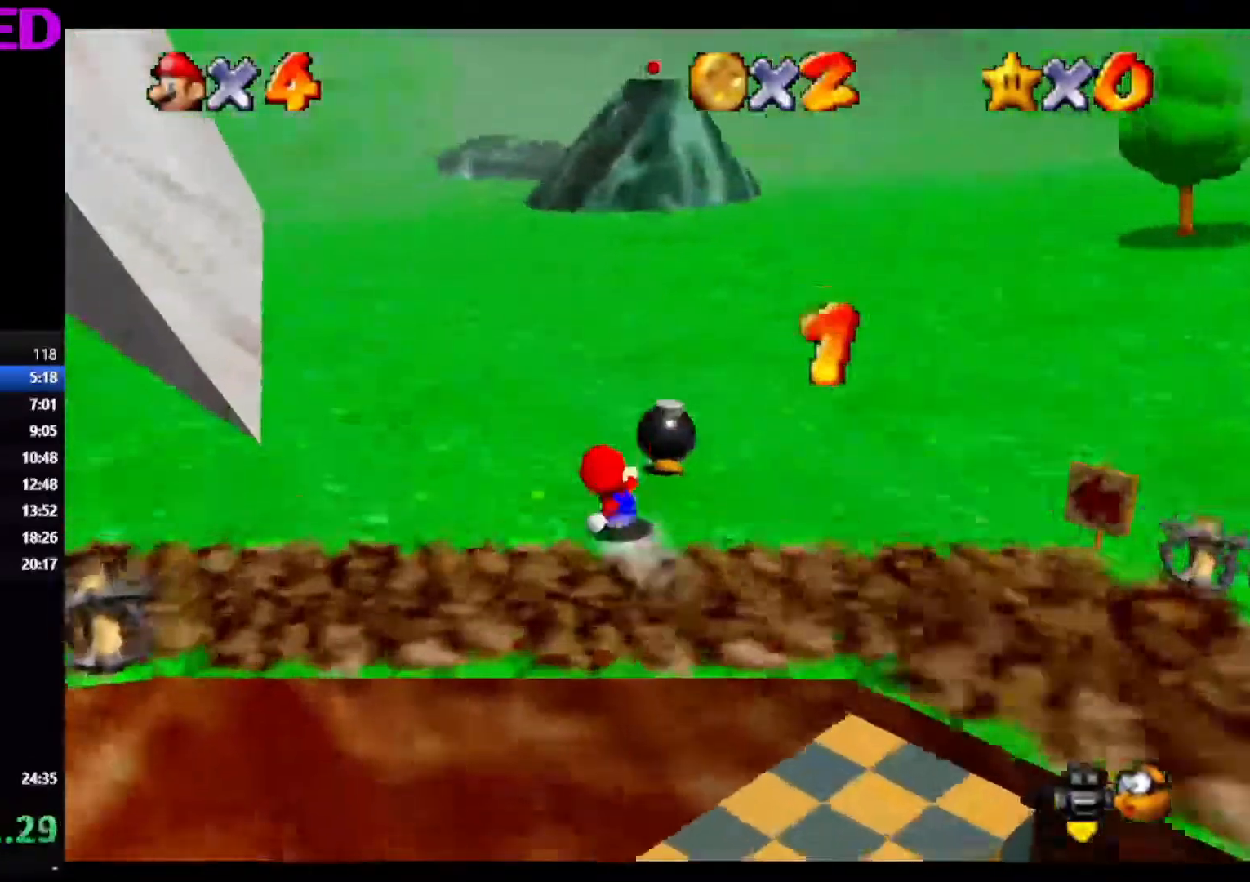
{"buttons": [], "left_stick": "center", "events": [[150, "B", "down"], [284, "B", "up"]]}
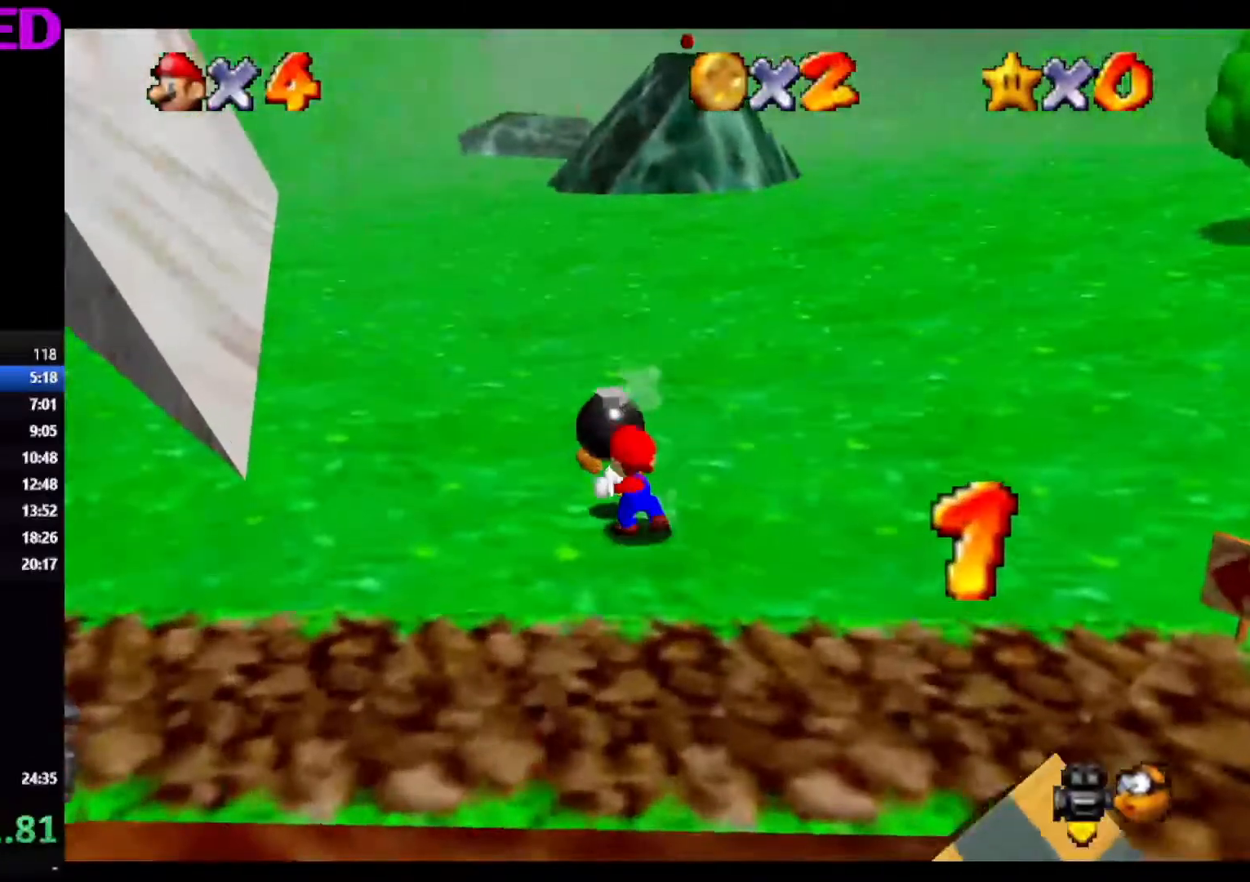
{"buttons": [], "left_stick": "left", "events": [[150, "left_stick", "left"], [268, "A", "down"], [351, "A", "up"]]}
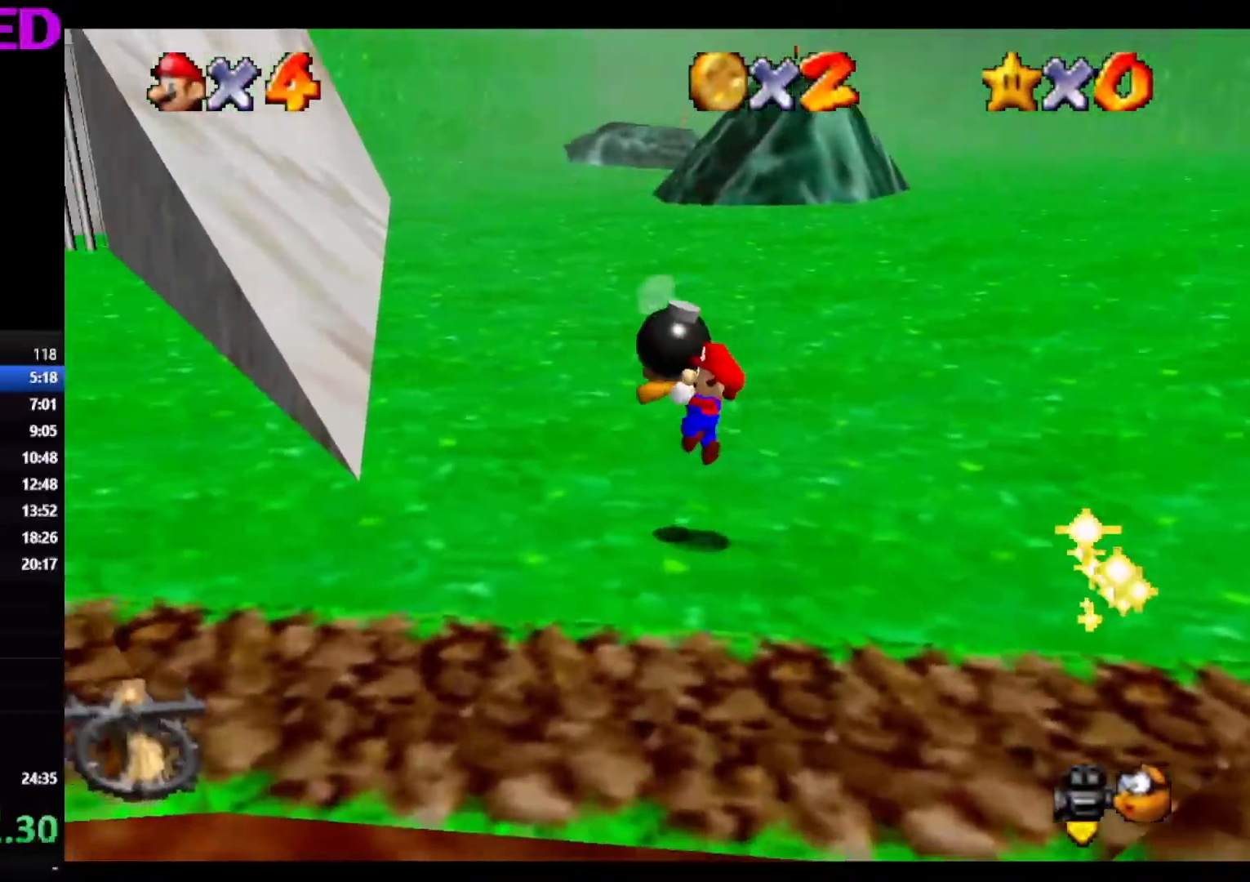
{"buttons": ["A", "B"], "left_stick": "up-left", "events": [[334, "A", "down"], [351, "B", "down"], [351, "left_stick", "up-left"]]}
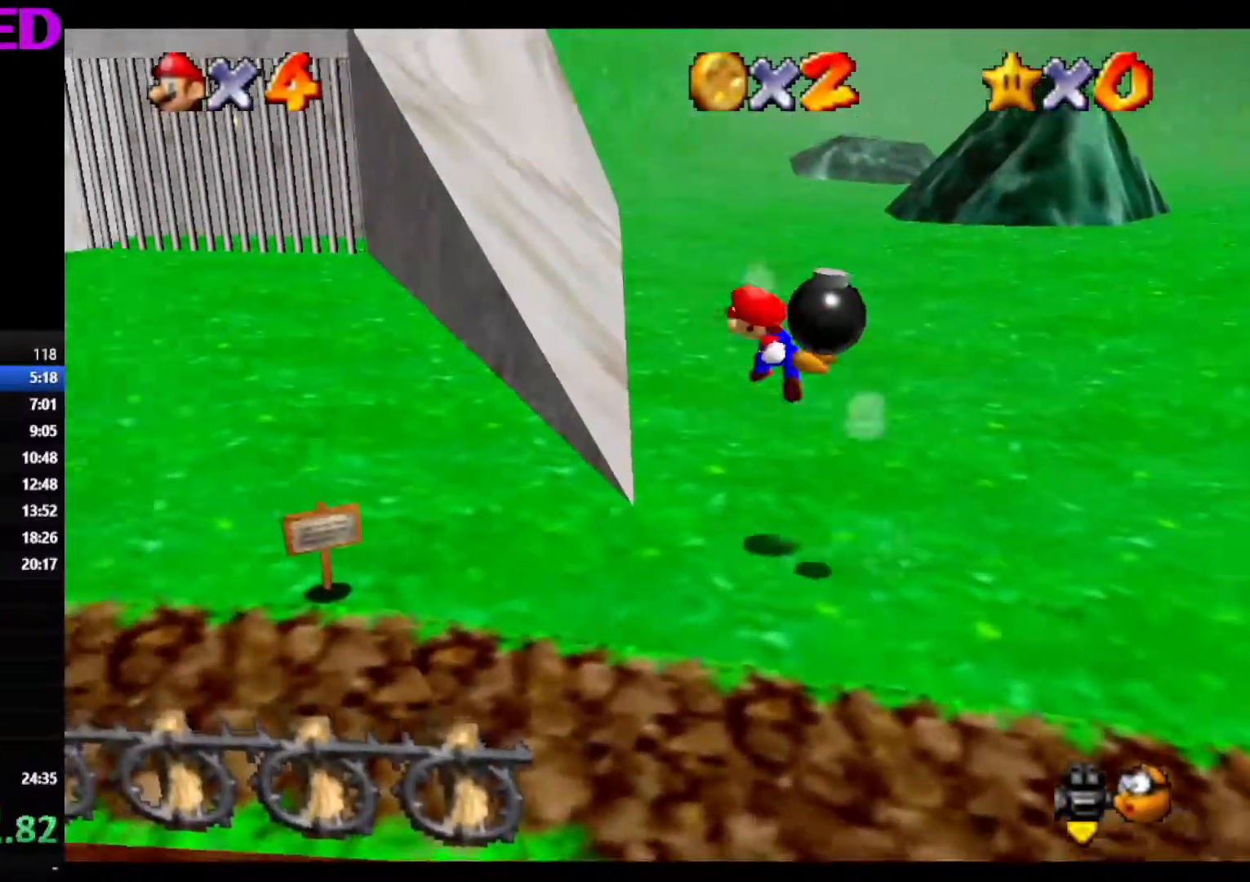
{"buttons": [], "left_stick": "left", "events": [[117, "B", "up"], [150, "A", "up"], [251, "left_stick", "center"], [351, "left_stick", "left"]]}
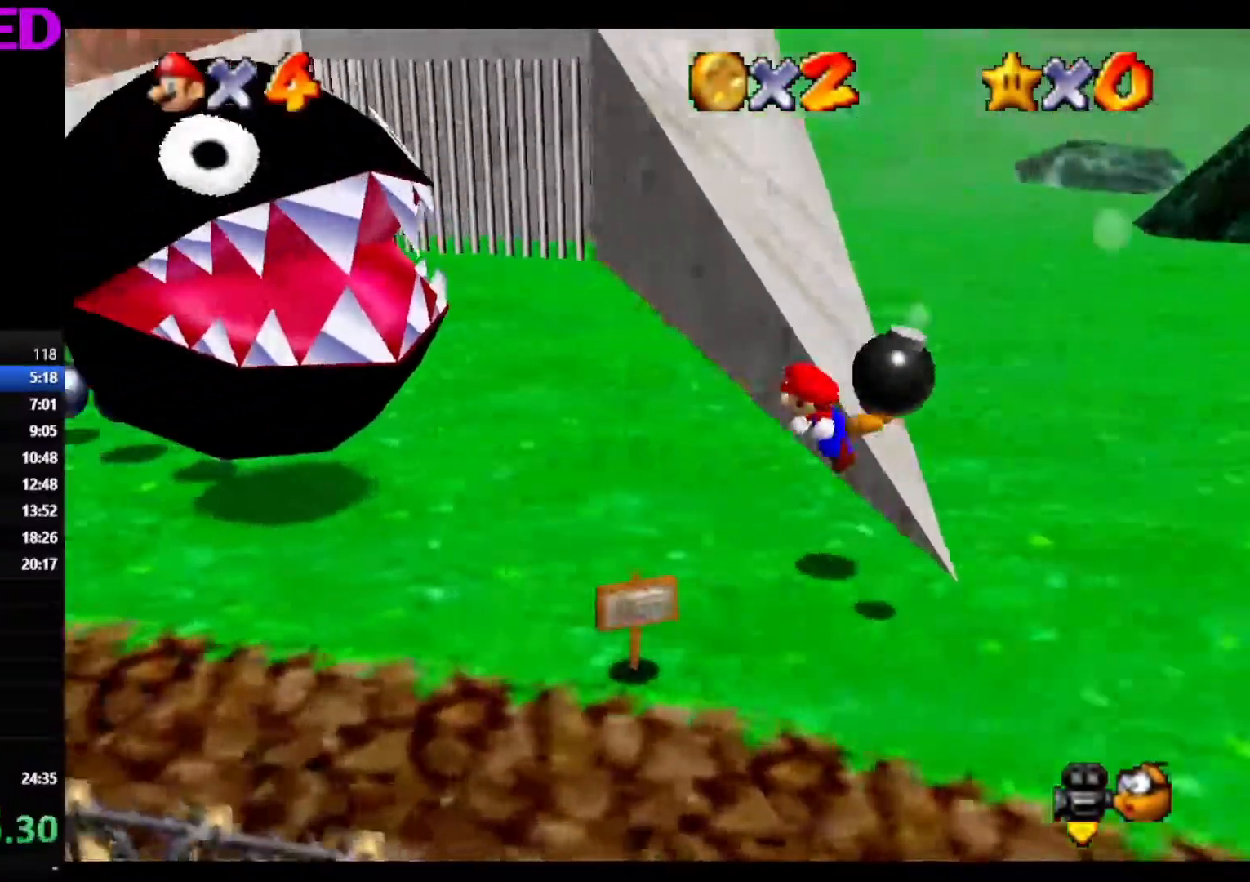
{"buttons": [], "left_stick": "center", "events": [[33, "left_stick", "center"], [201, "left_stick", "down"], [351, "B", "down"], [351, "left_stick", "center"], [485, "B", "up"]]}